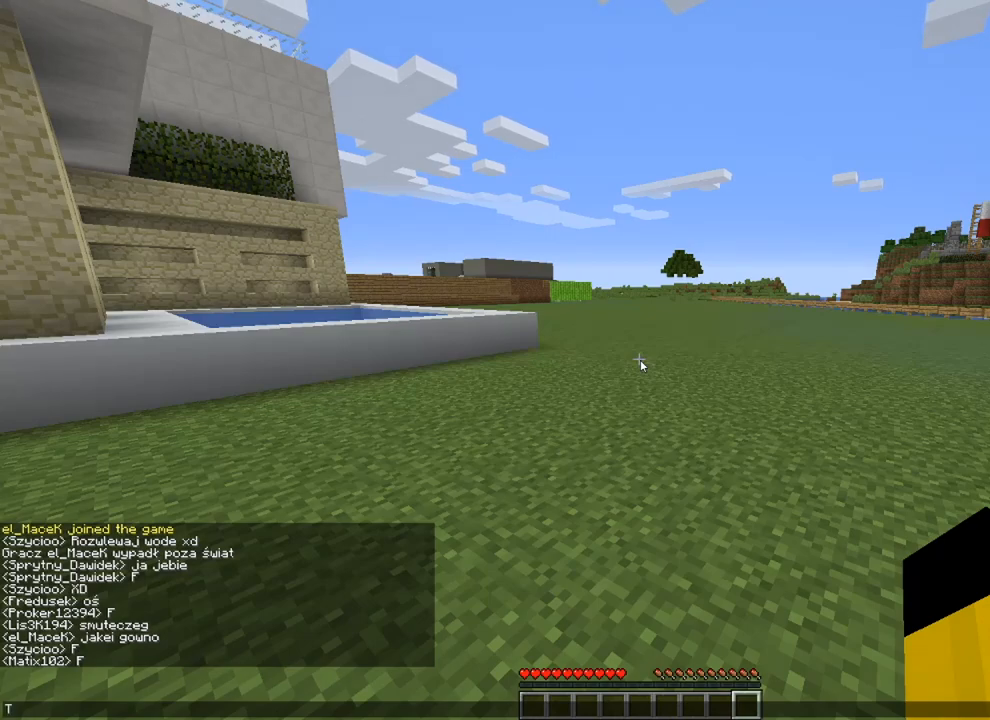
Gameplay with keyboard and mouse; each line is a JSON object with the keys and mouse buttons held at the frame after it. "events" lists presses ("down") and releases ("up") of "1", "2", "3", "4", "5", "a", "alt", "c", "caps_lock", "ctrl", "d", "e", "f", "g", "q", "r", "s", "shift", "space", "t", "tab", "v", "w", "x", "z", "mouse_left", "mouse_wheel" and "mouse_right" between this image and that frame as [ms after this image, input, new state], when the widget could be followed in between. "mouse_left", "mouse_wheel", "mouse_right" = the "left", "wheel", "right" buttons of the "mouse" list. No other keys are recorded. Fast repeated clicks can show as one long hold. "wheel" means that the mouse wheel is clicked or scrolled. "mouse_move" is the direction in which the mouse moves at that frame (one of eight, or "still"), when it could be read.
{"keys": ["e"], "mouse": [], "mouse_move": "still", "events": [[50, "t", "up"], [417, "e", "down"]]}
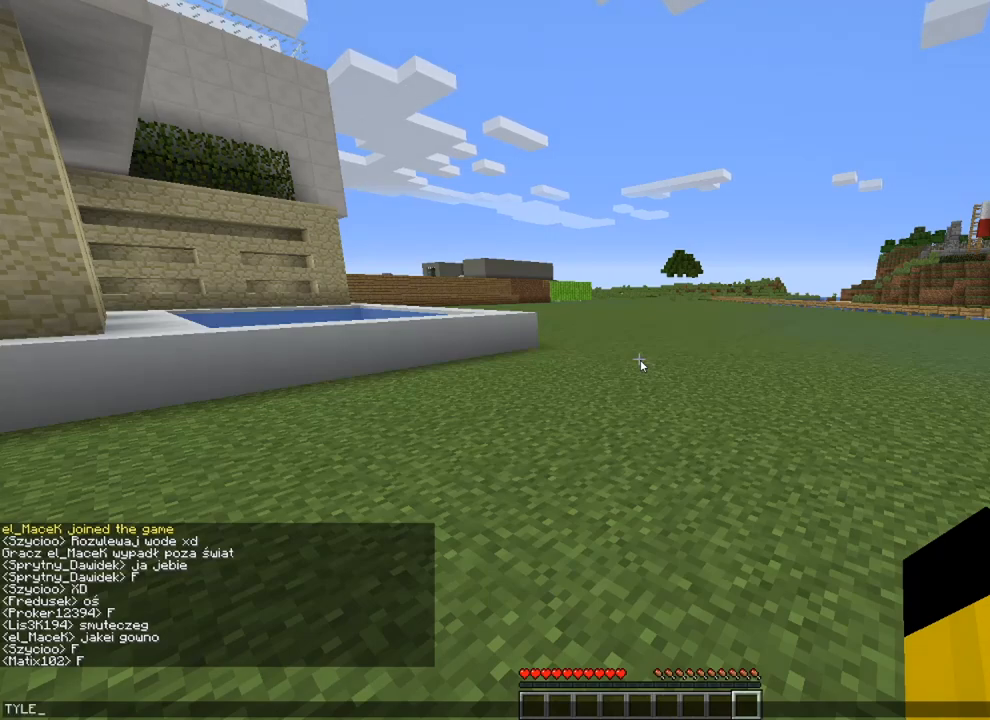
{"keys": [], "mouse": [], "mouse_move": "still", "events": [[17, "e", "up"], [50, "space", "down"], [184, "space", "up"]]}
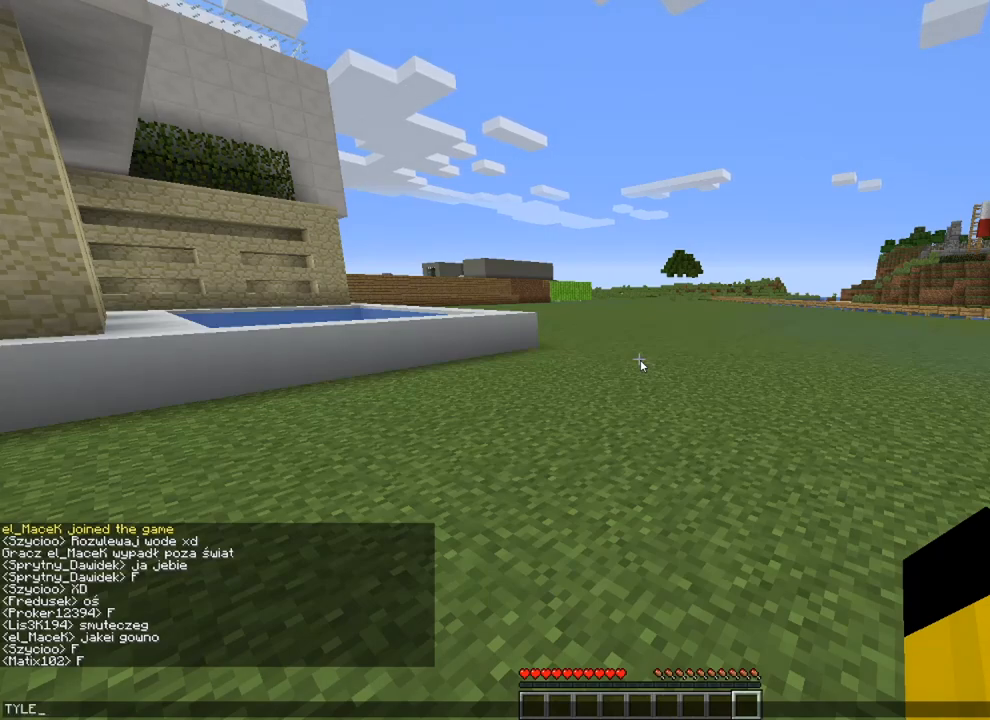
{"keys": [], "mouse": [], "mouse_move": "still", "events": []}
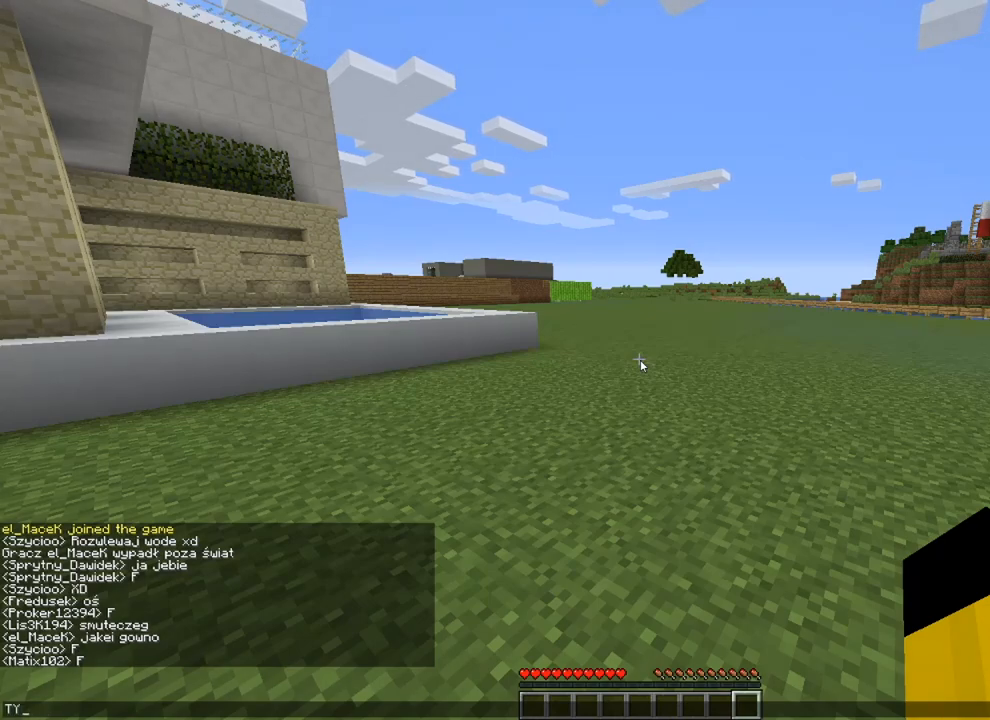
{"keys": [], "mouse": [], "mouse_move": "still", "events": [[184, "caps_lock", "down"], [284, "caps_lock", "up"]]}
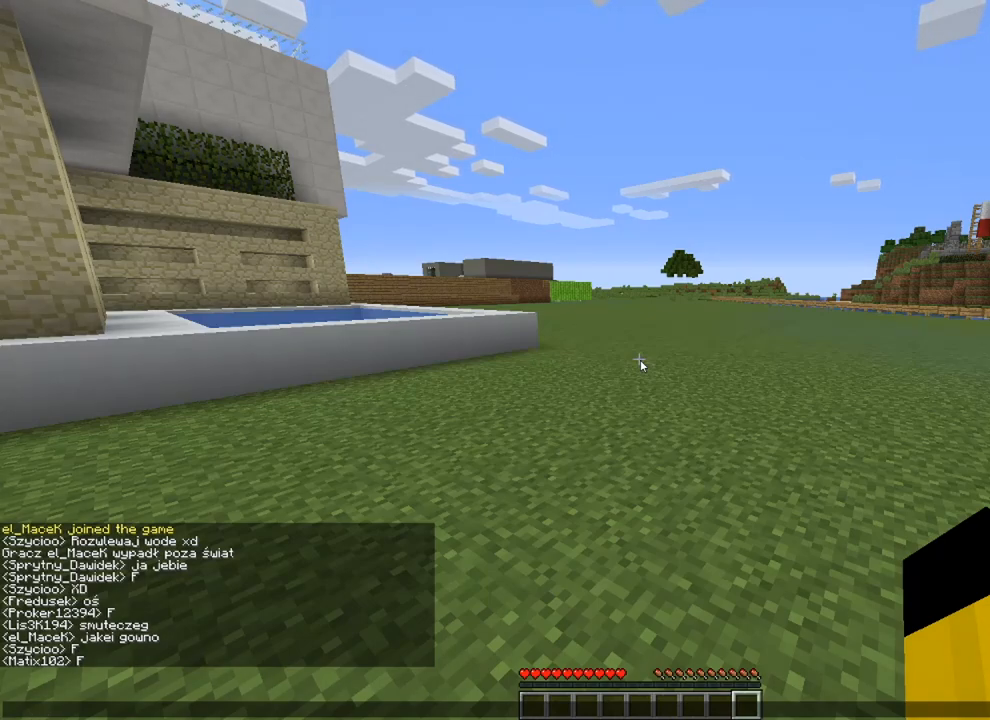
{"keys": ["e"], "mouse": [], "mouse_move": "still", "events": [[50, "t", "down"], [150, "t", "up"], [483, "e", "down"]]}
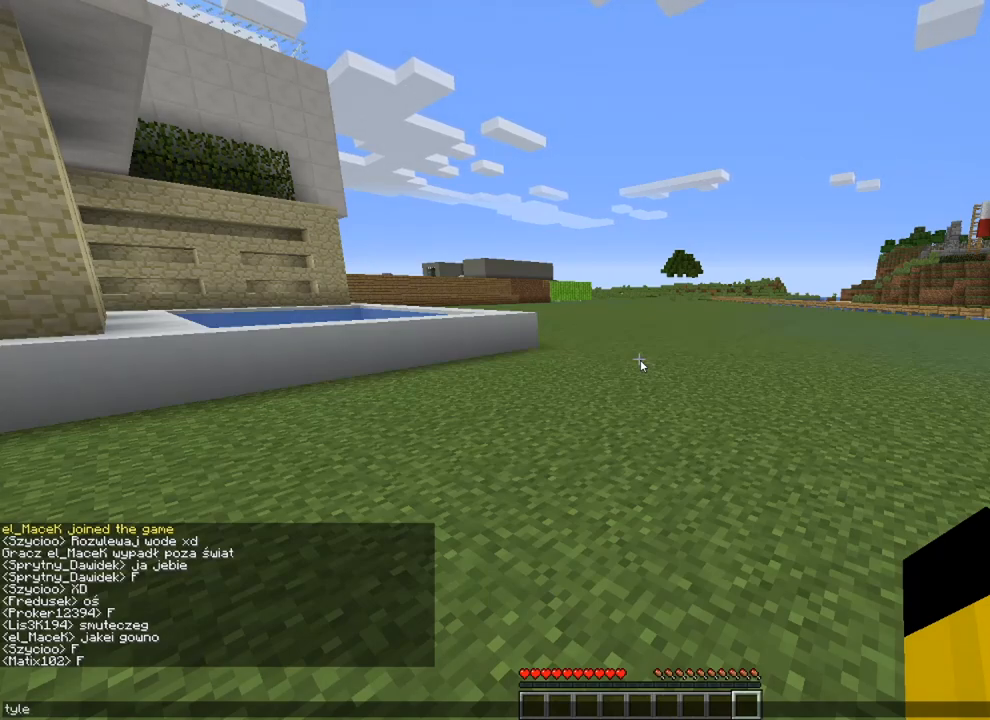
{"keys": ["e"], "mouse": [], "mouse_move": "still", "events": [[84, "e", "up"], [84, "space", "down"], [184, "space", "up"], [317, "t", "down"], [350, "t", "up"], [451, "e", "down"]]}
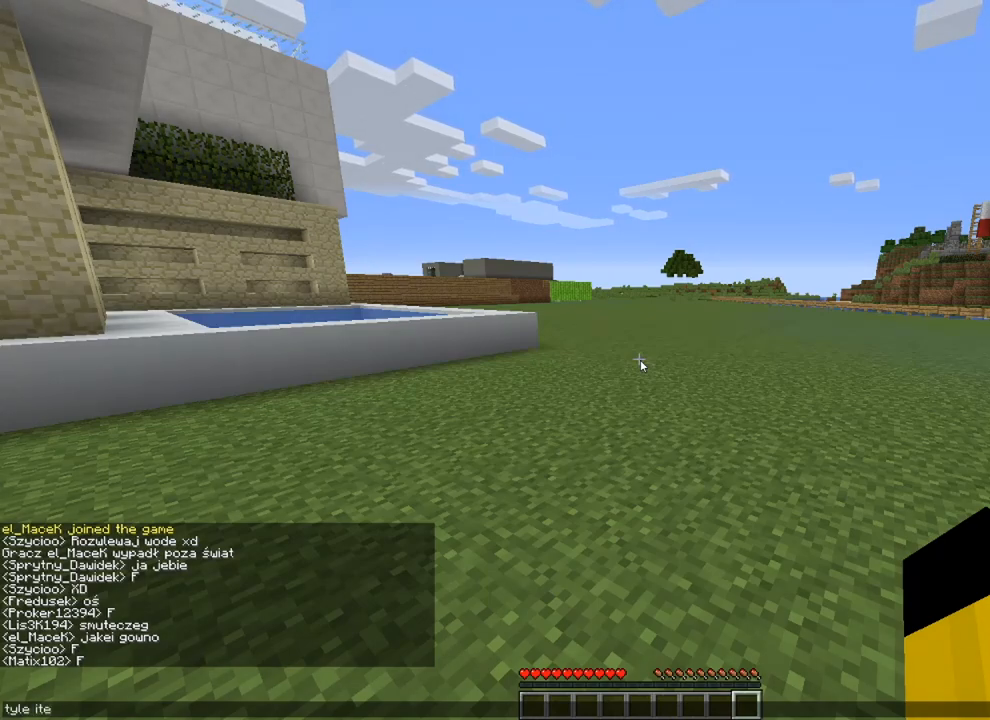
{"keys": [], "mouse": [], "mouse_move": "still", "events": [[50, "e", "up"], [317, "w", "down"], [417, "space", "down"], [417, "w", "up"], [450, "space", "up"]]}
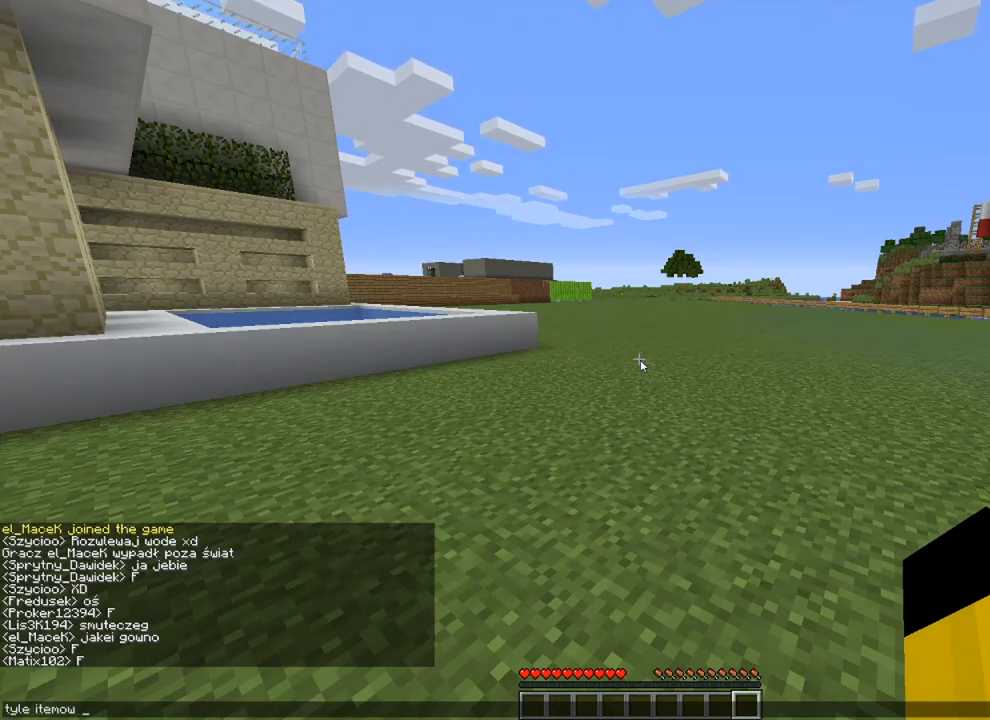
{"keys": ["w"], "mouse": [], "mouse_move": "still", "events": [[451, "w", "down"]]}
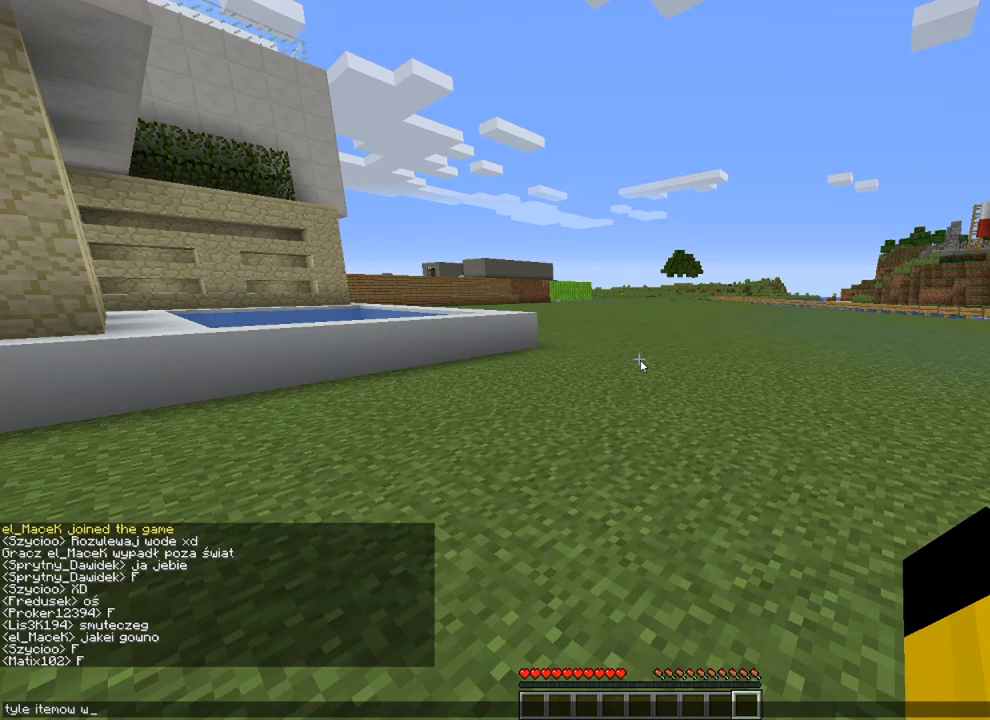
{"keys": [], "mouse": [], "mouse_move": "still", "events": [[16, "space", "down"], [16, "w", "up"], [183, "d", "down"], [183, "space", "up"], [216, "d", "up"]]}
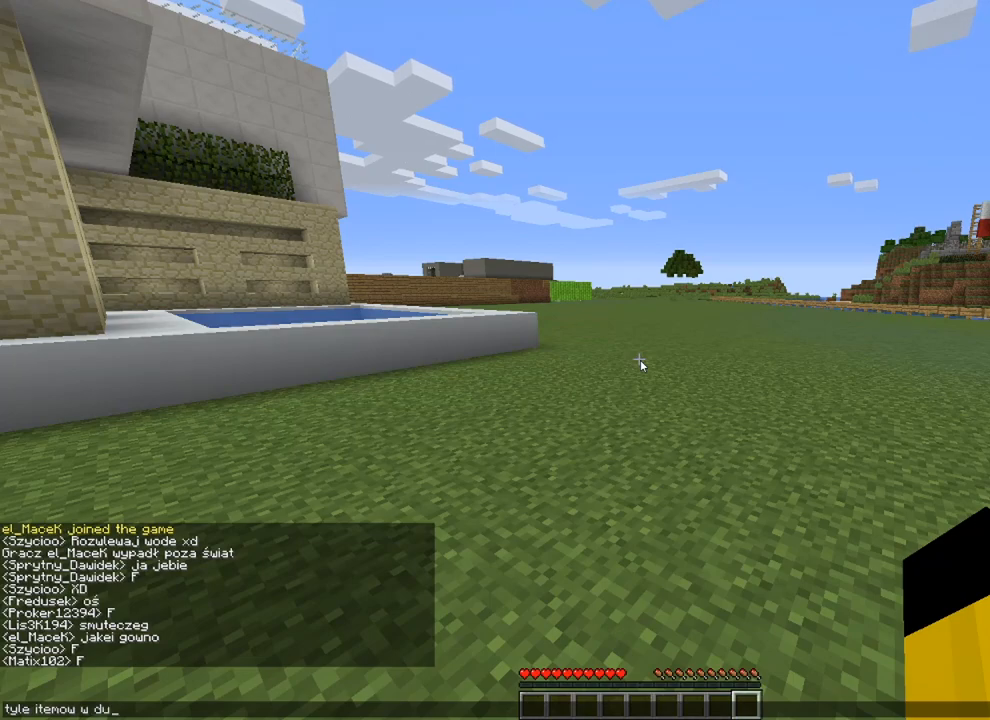
{"keys": [], "mouse": [], "mouse_move": "still", "events": [[84, "e", "down"], [184, "e", "up"]]}
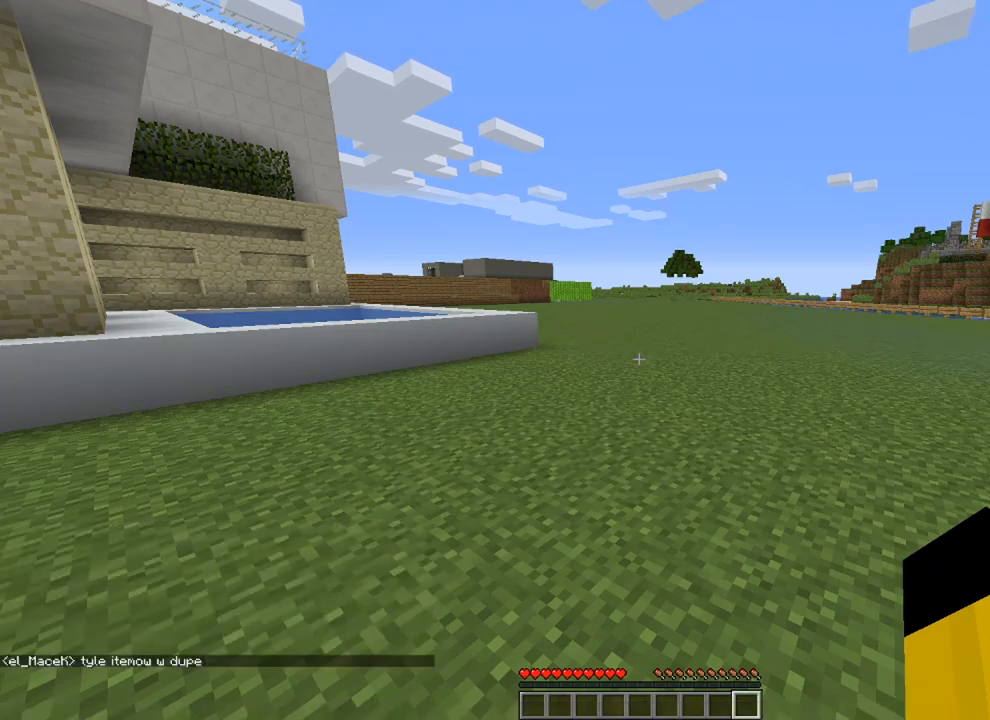
{"keys": [], "mouse": [], "mouse_move": "still", "events": [[150, "t", "down"], [250, "t", "up"]]}
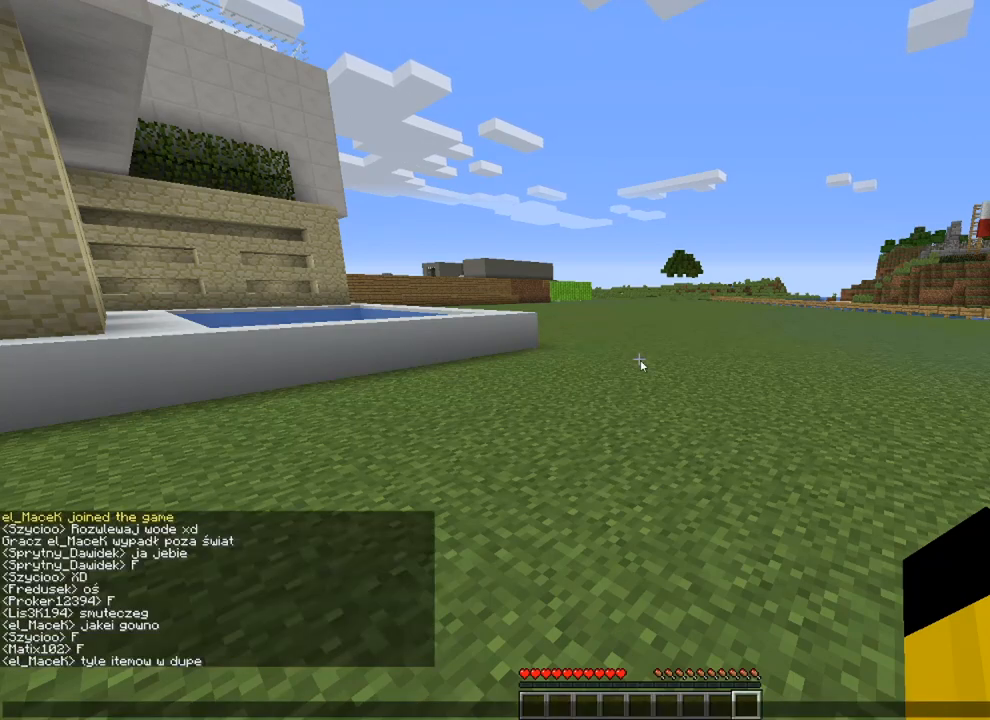
{"keys": [], "mouse": [], "mouse_move": "still", "events": [[417, "1", "down"], [484, "1", "up"]]}
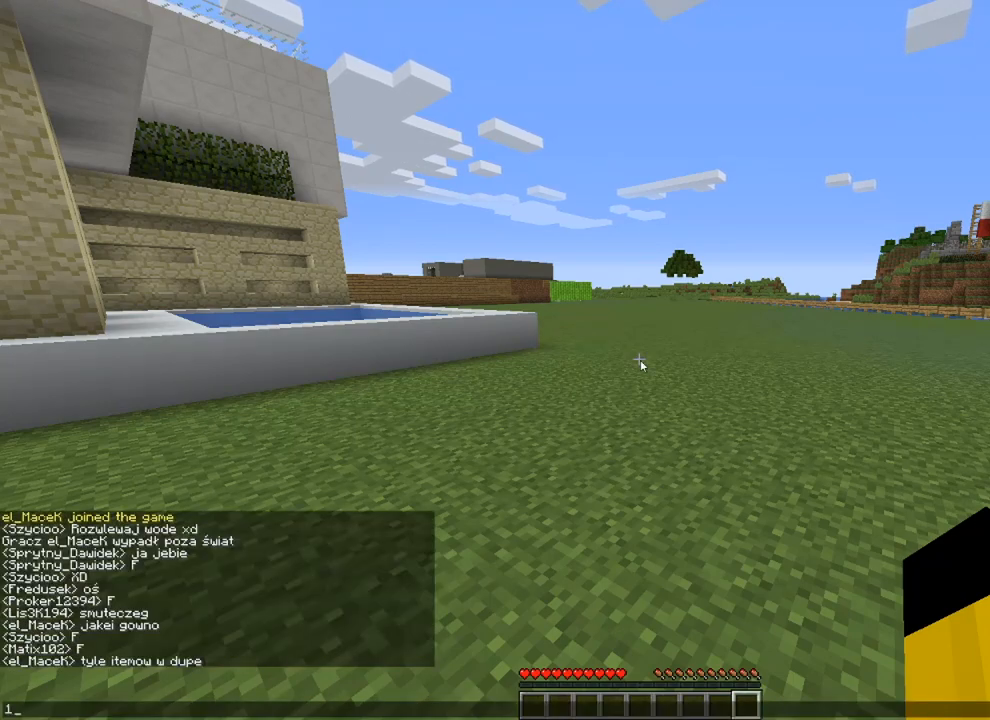
{"keys": [], "mouse": [], "mouse_move": "still", "events": []}
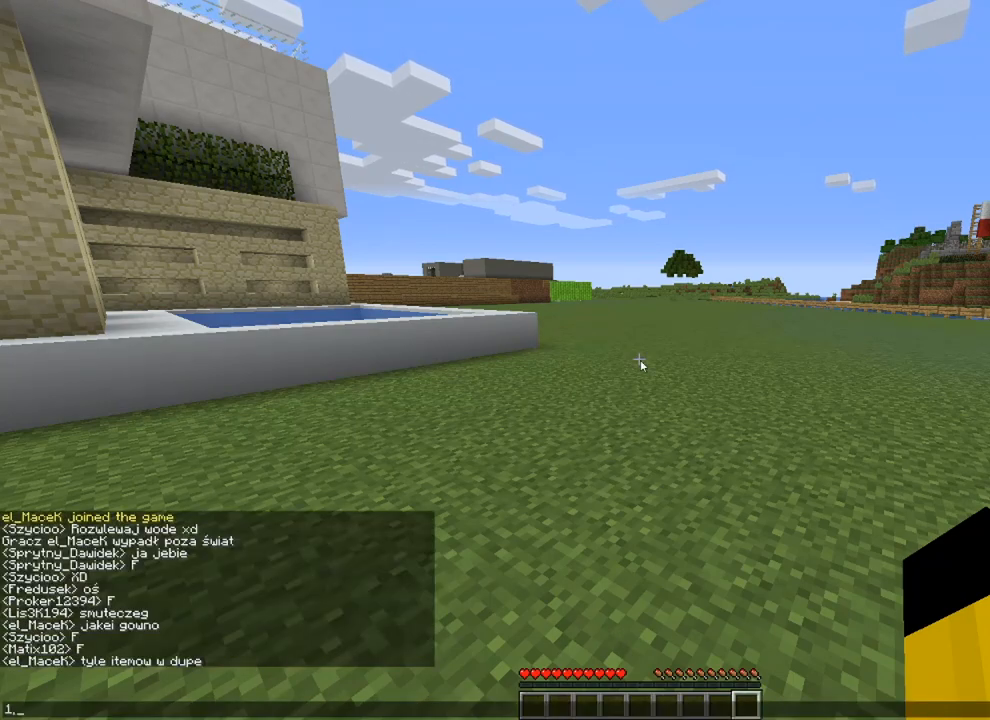
{"keys": [], "mouse": [], "mouse_move": "still", "events": [[50, "3", "down"], [150, "3", "up"]]}
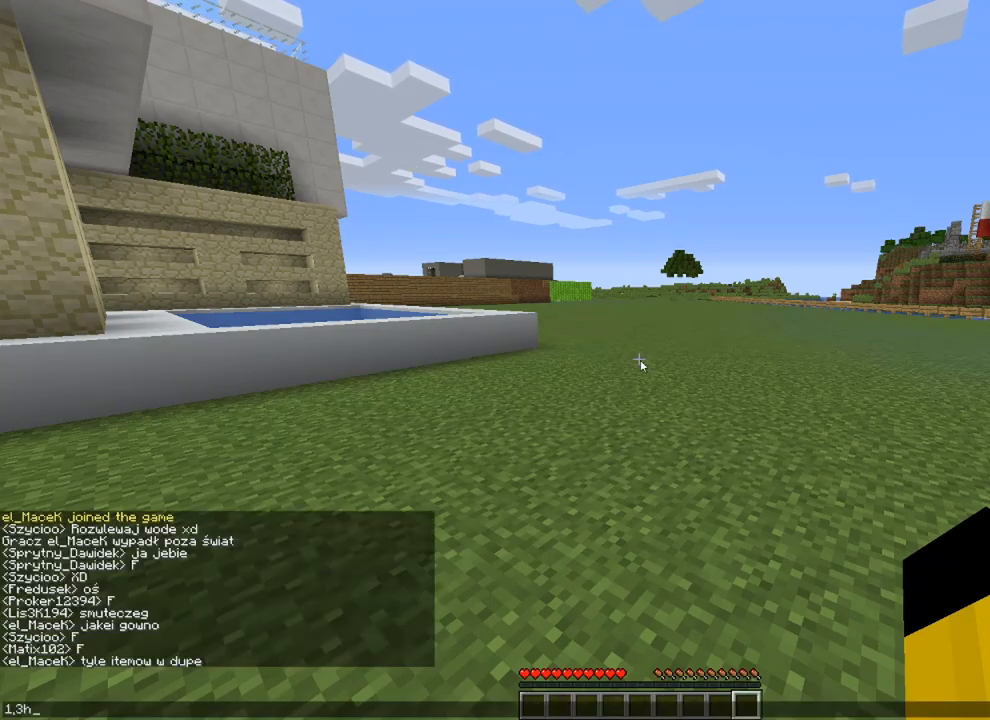
{"keys": [], "mouse": [], "mouse_move": "still", "events": [[417, "space", "down"], [483, "space", "up"]]}
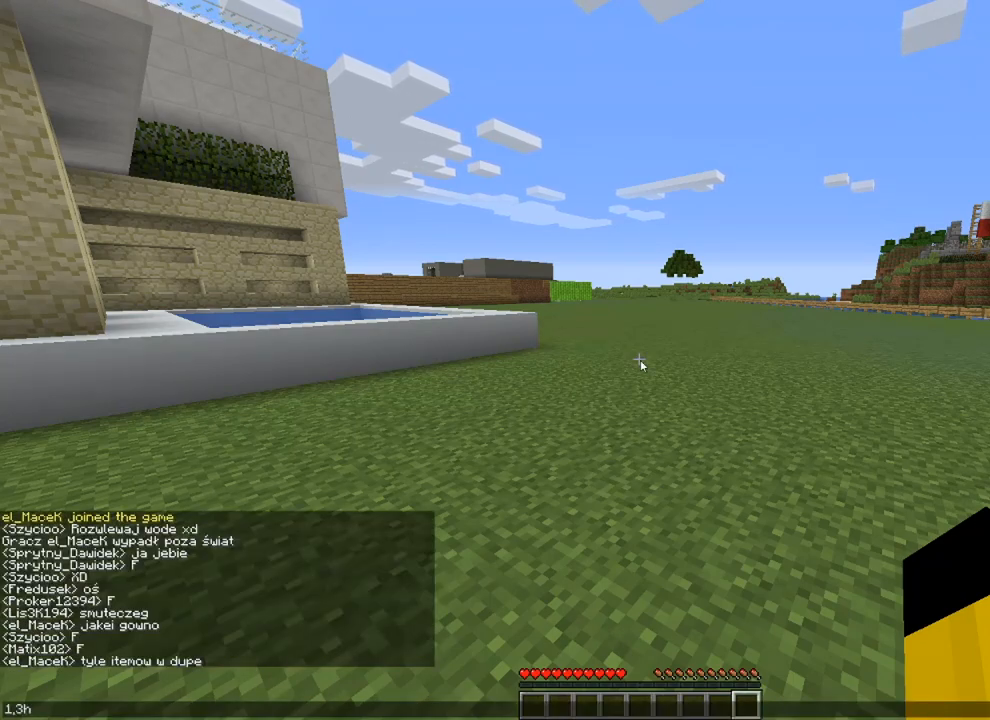
{"keys": [], "mouse": [], "mouse_move": "still", "events": []}
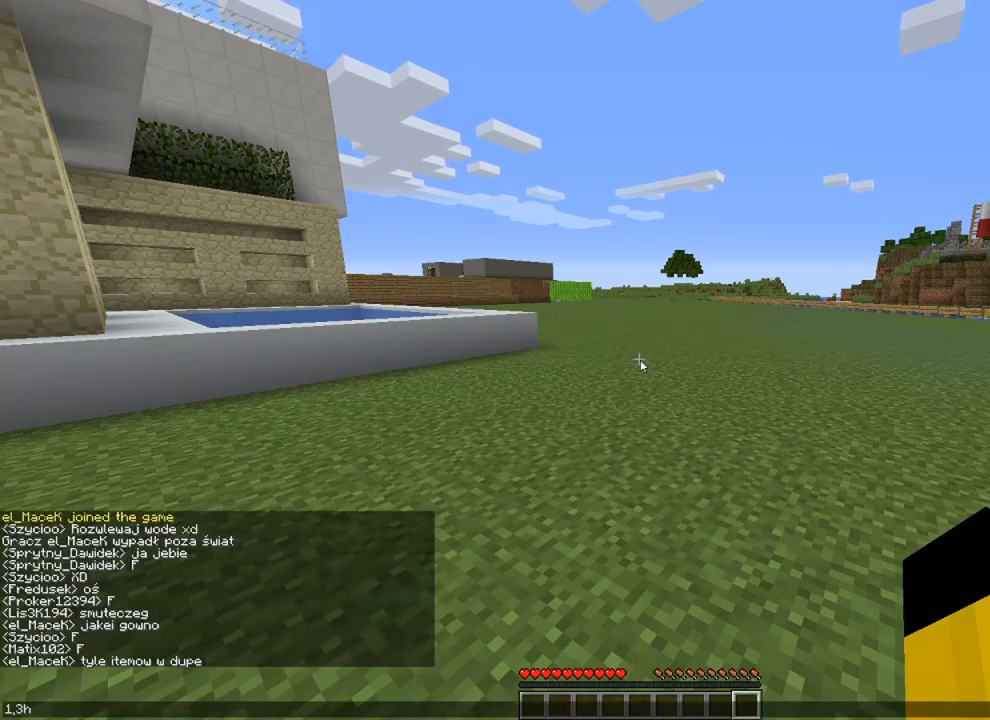
{"keys": [], "mouse": [], "mouse_move": "still", "events": []}
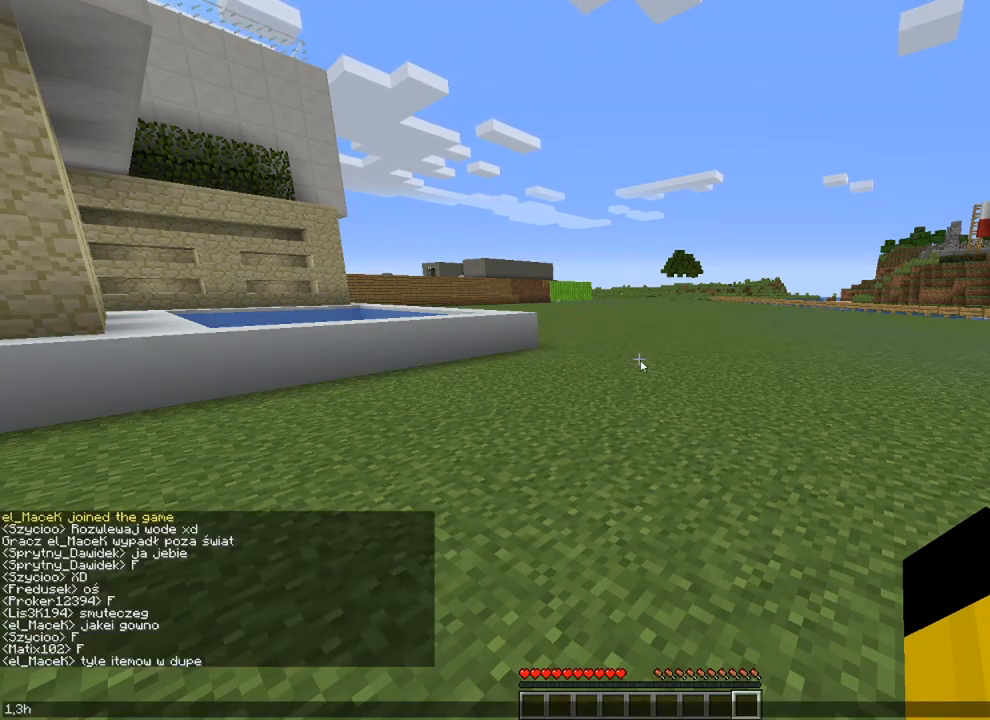
{"keys": [], "mouse": [], "mouse_move": "still", "events": []}
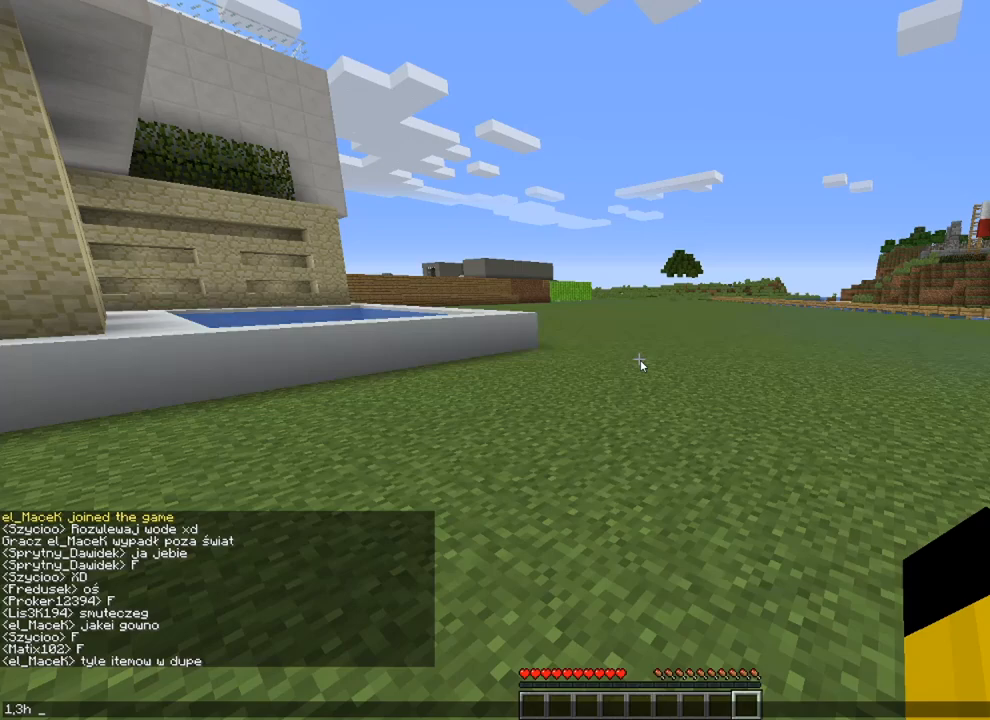
{"keys": [], "mouse": [], "mouse_move": "still", "events": []}
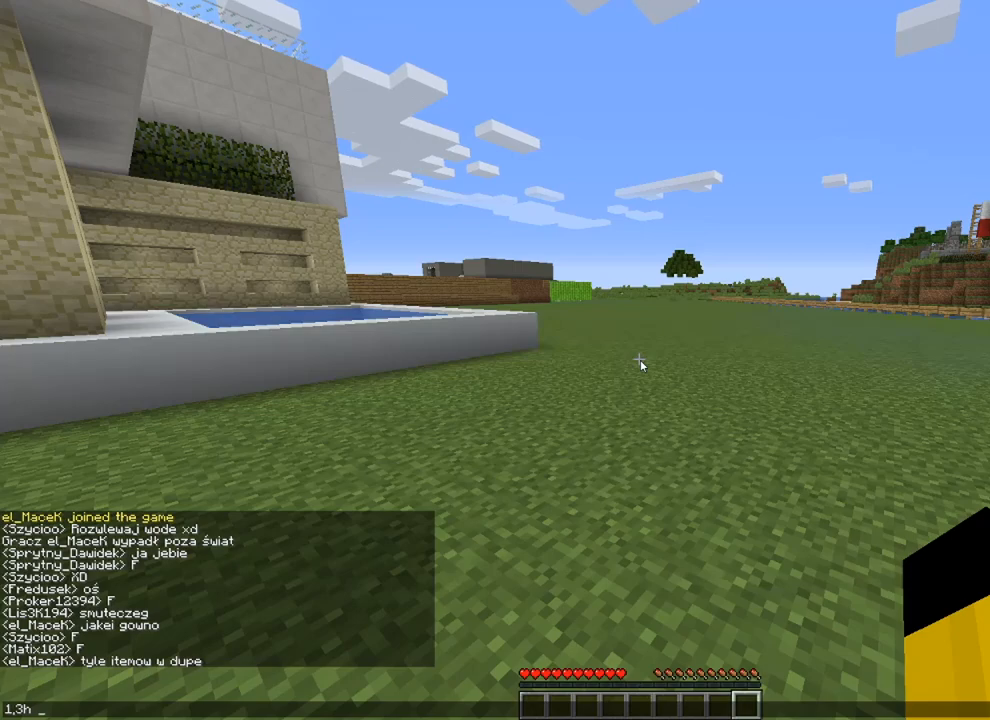
{"keys": [], "mouse": [], "mouse_move": "still", "events": []}
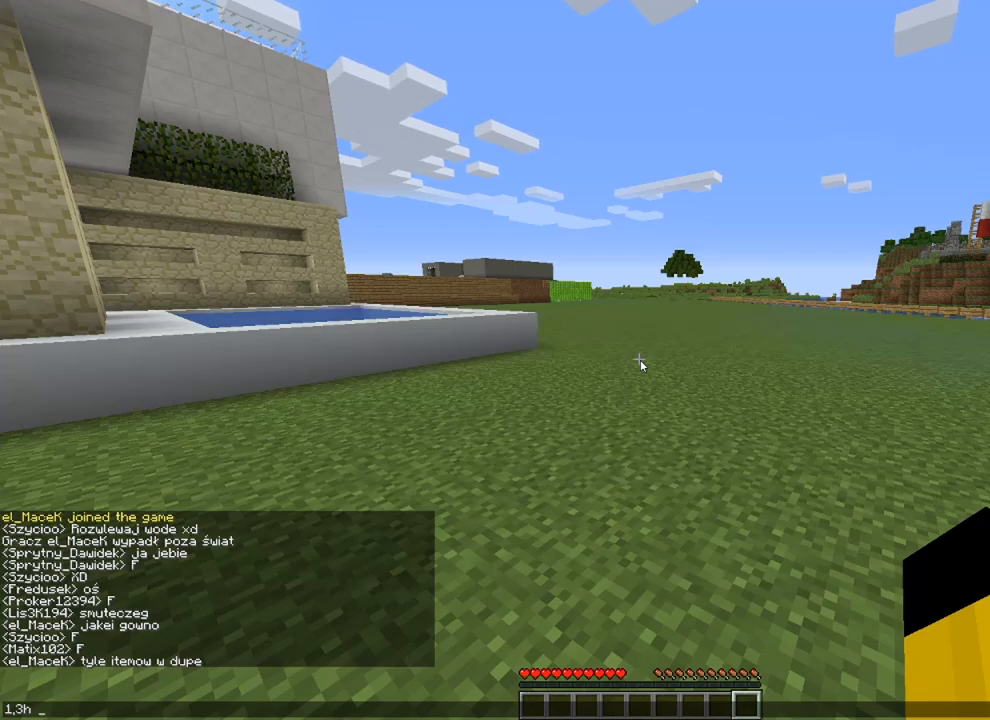
{"keys": [], "mouse": [], "mouse_move": "still", "events": []}
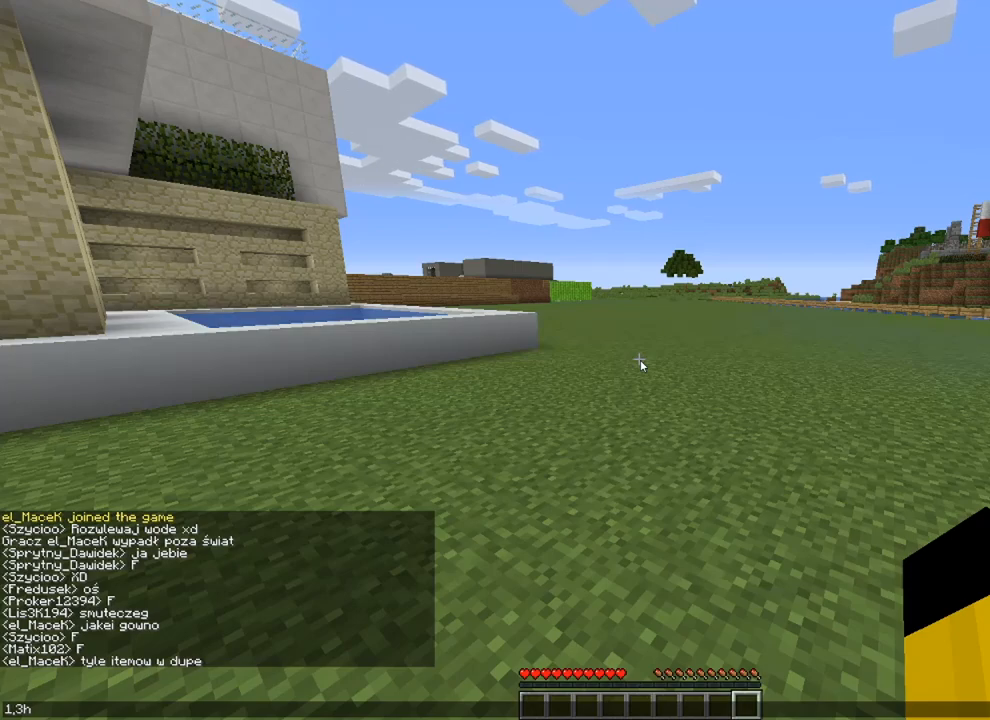
{"keys": [], "mouse": [], "mouse_move": "still", "events": []}
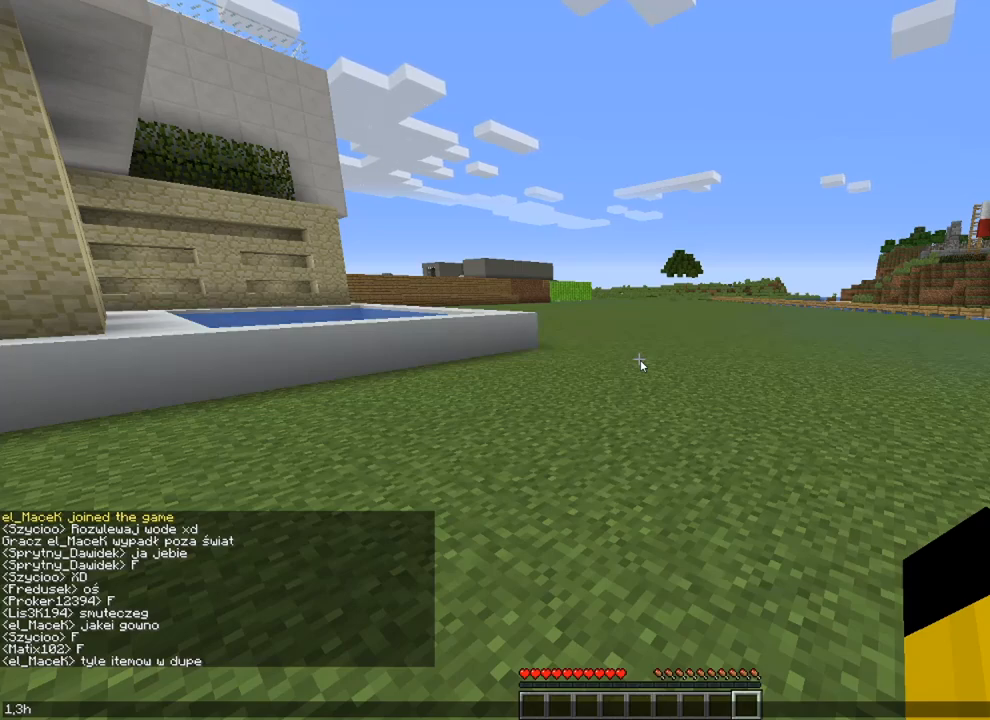
{"keys": [], "mouse": [], "mouse_move": "still", "events": [[133, "s", "down"], [200, "s", "up"], [367, "z", "down"], [400, "z", "up"]]}
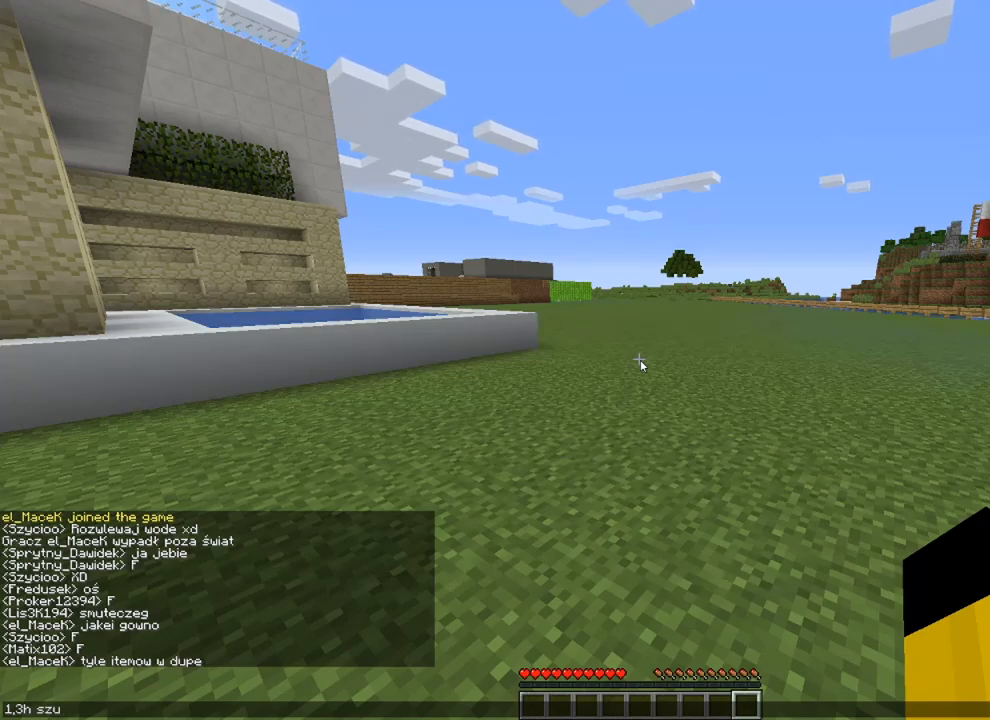
{"keys": [], "mouse": [], "mouse_move": "still", "events": [[201, "a", "down"], [267, "a", "up"]]}
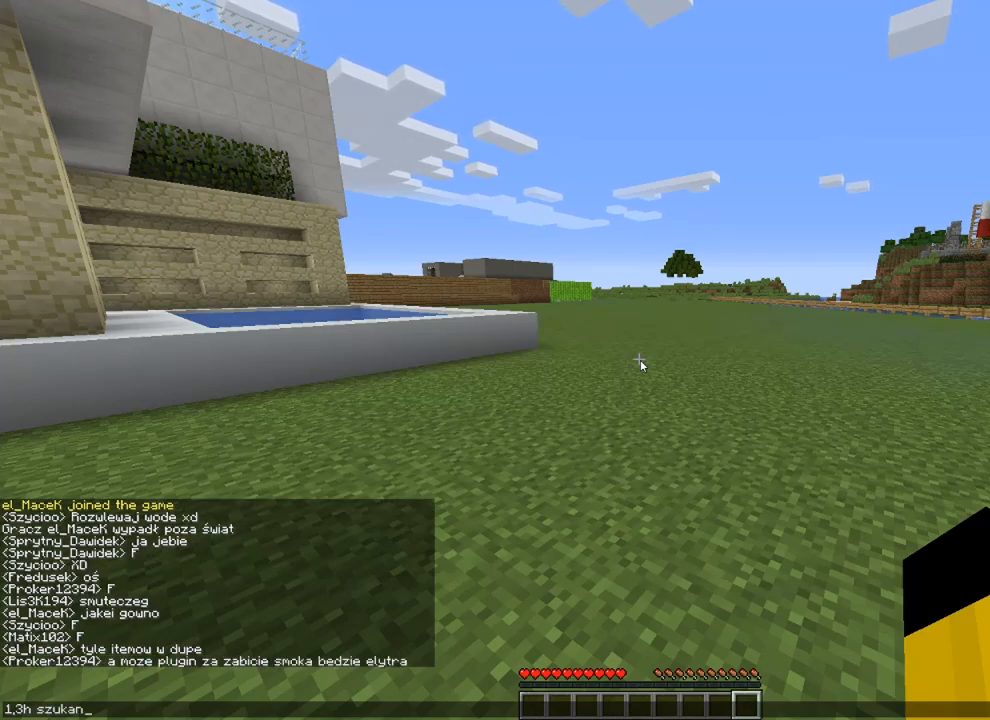
{"keys": ["e"], "mouse": [], "mouse_move": "still", "events": [[100, "a", "down"], [200, "a", "up"], [200, "space", "down"], [334, "space", "up"], [400, "e", "down"]]}
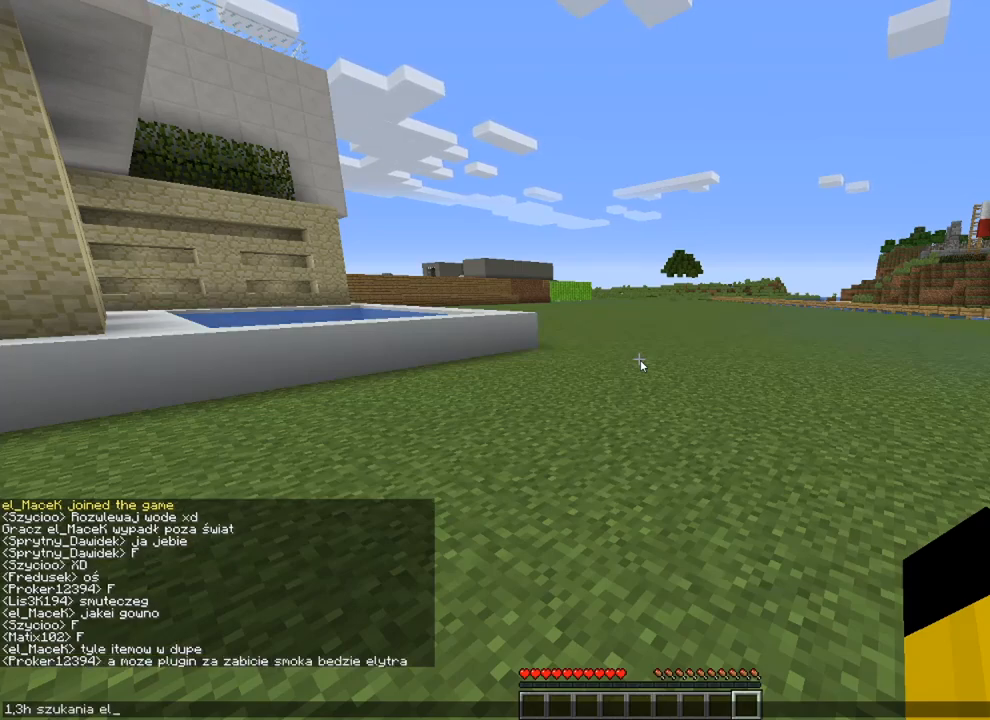
{"keys": [], "mouse": [], "mouse_move": "still", "events": [[34, "e", "up"], [401, "t", "down"], [501, "t", "up"]]}